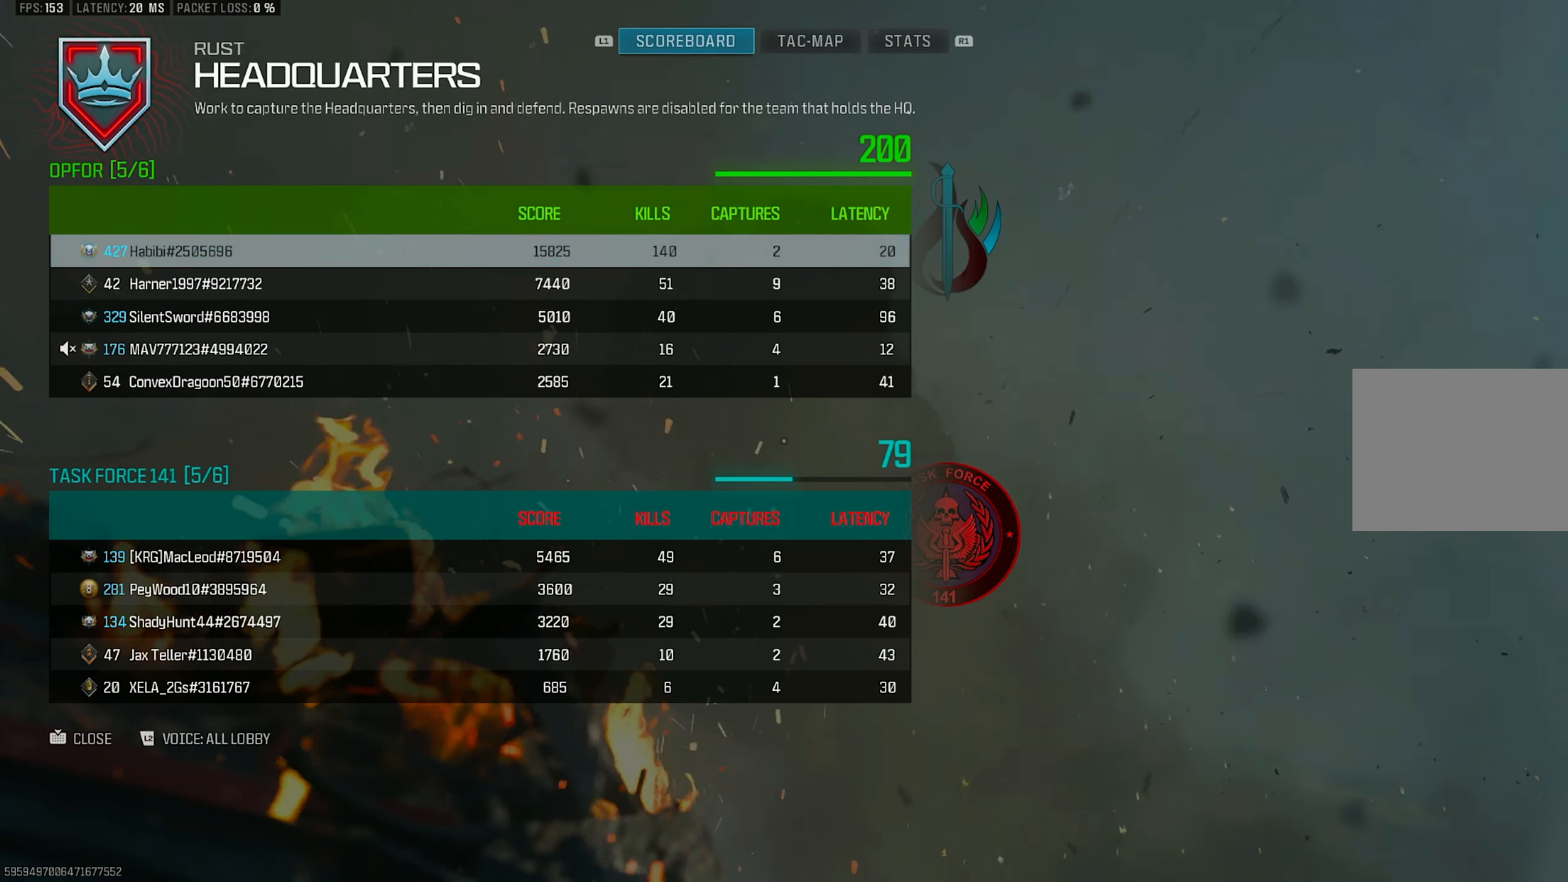
Gameplay with a controller (PlayStation layout); each line is a JSON object with the inputs held at the frame after it. "events" lists button and stick changes between this image and that frame as [ms after this image, input, new state], when the widget could be followed in between.
{"buttons": [], "left_stick": "center", "right_stick": "center", "events": [[250, "TOUCHPAD", "down"], [317, "TOUCHPAD", "up"]]}
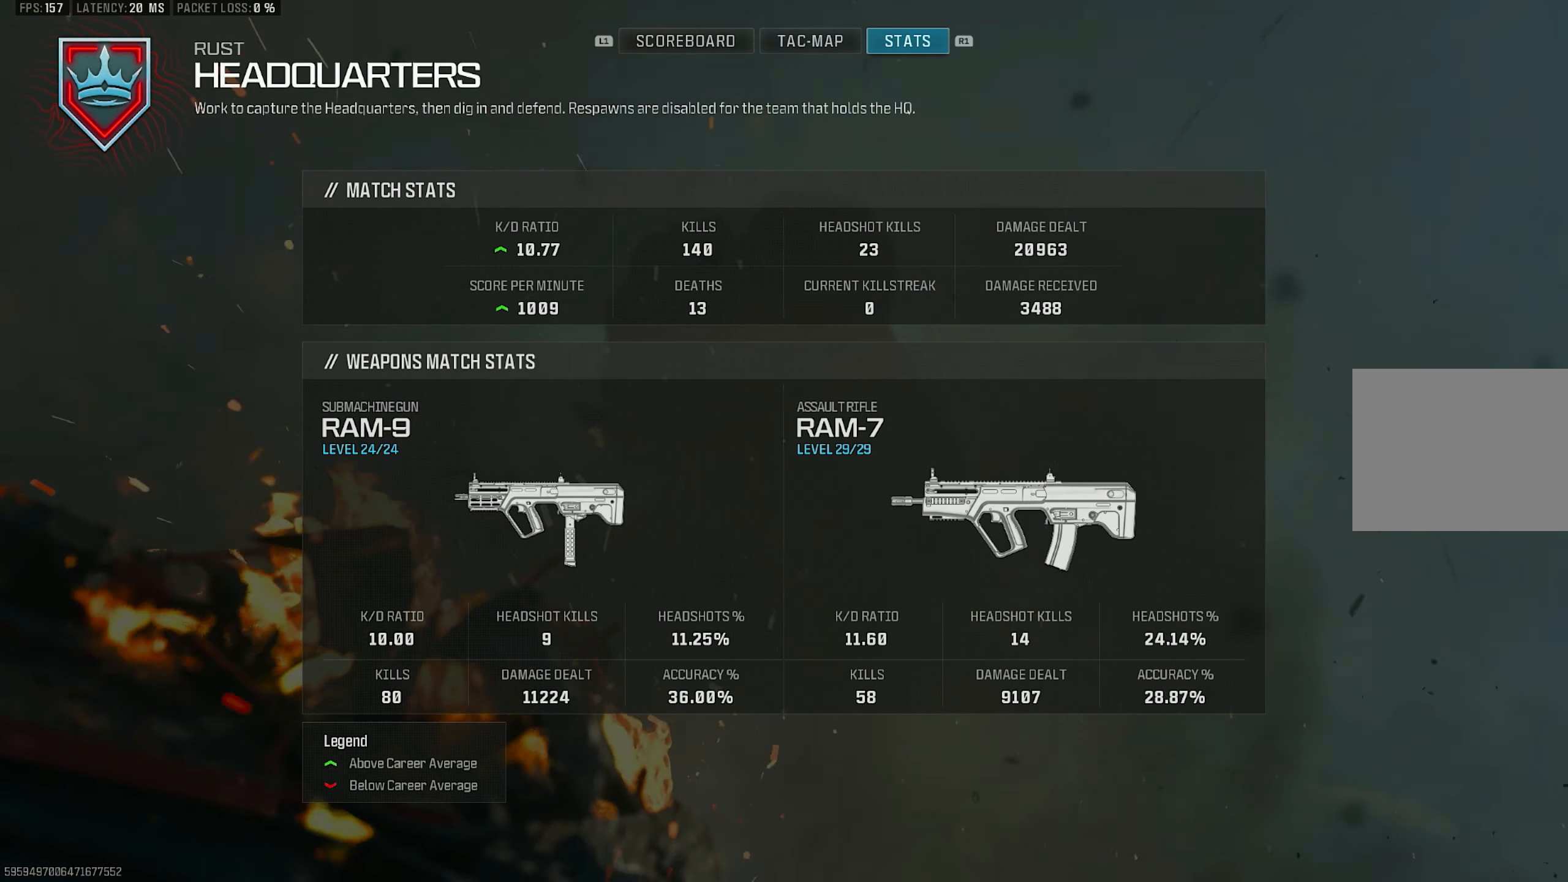
{"buttons": [], "left_stick": "center", "right_stick": "center", "events": [[50, "R1", "down"], [117, "R1", "up"], [183, "R1", "down"], [250, "R1", "up"]]}
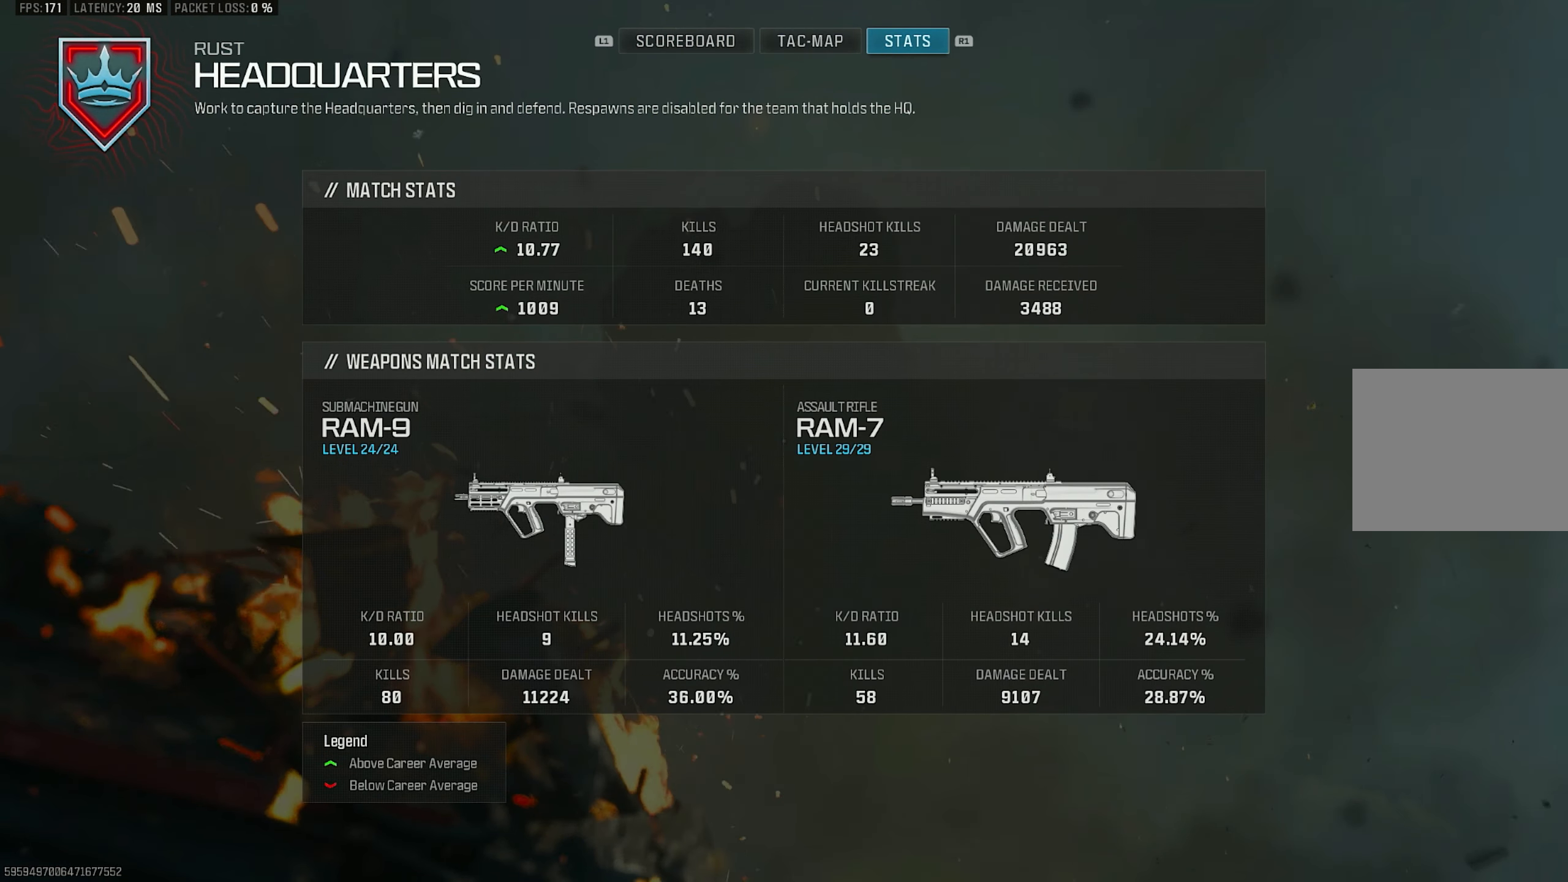
{"buttons": [], "left_stick": "center", "right_stick": "center", "events": []}
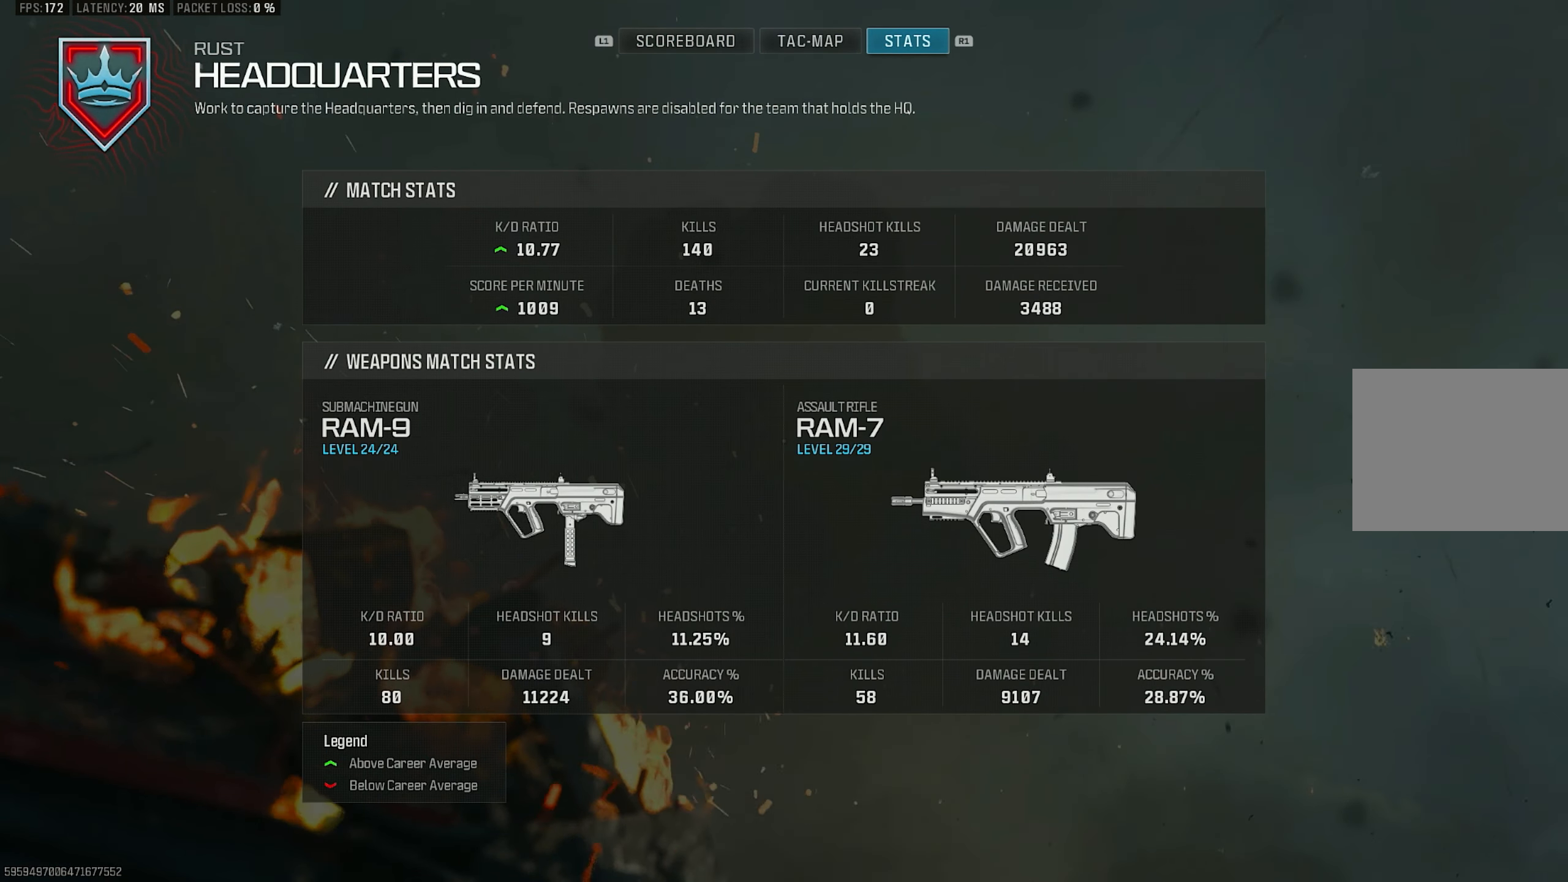
{"buttons": [], "left_stick": "center", "right_stick": "center", "events": []}
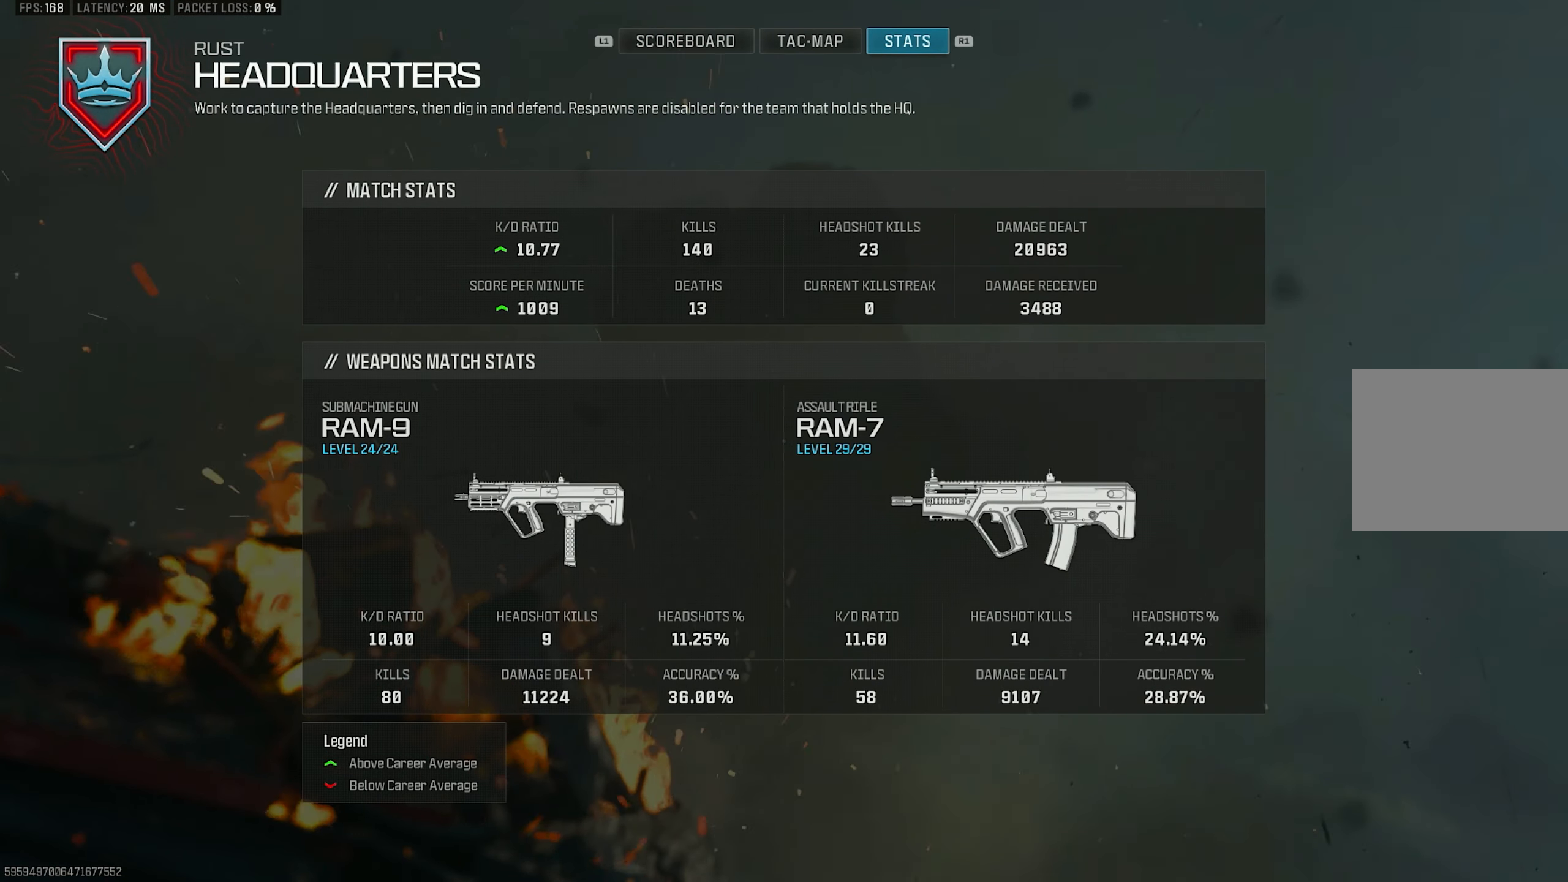
{"buttons": [], "left_stick": "center", "right_stick": "center", "events": []}
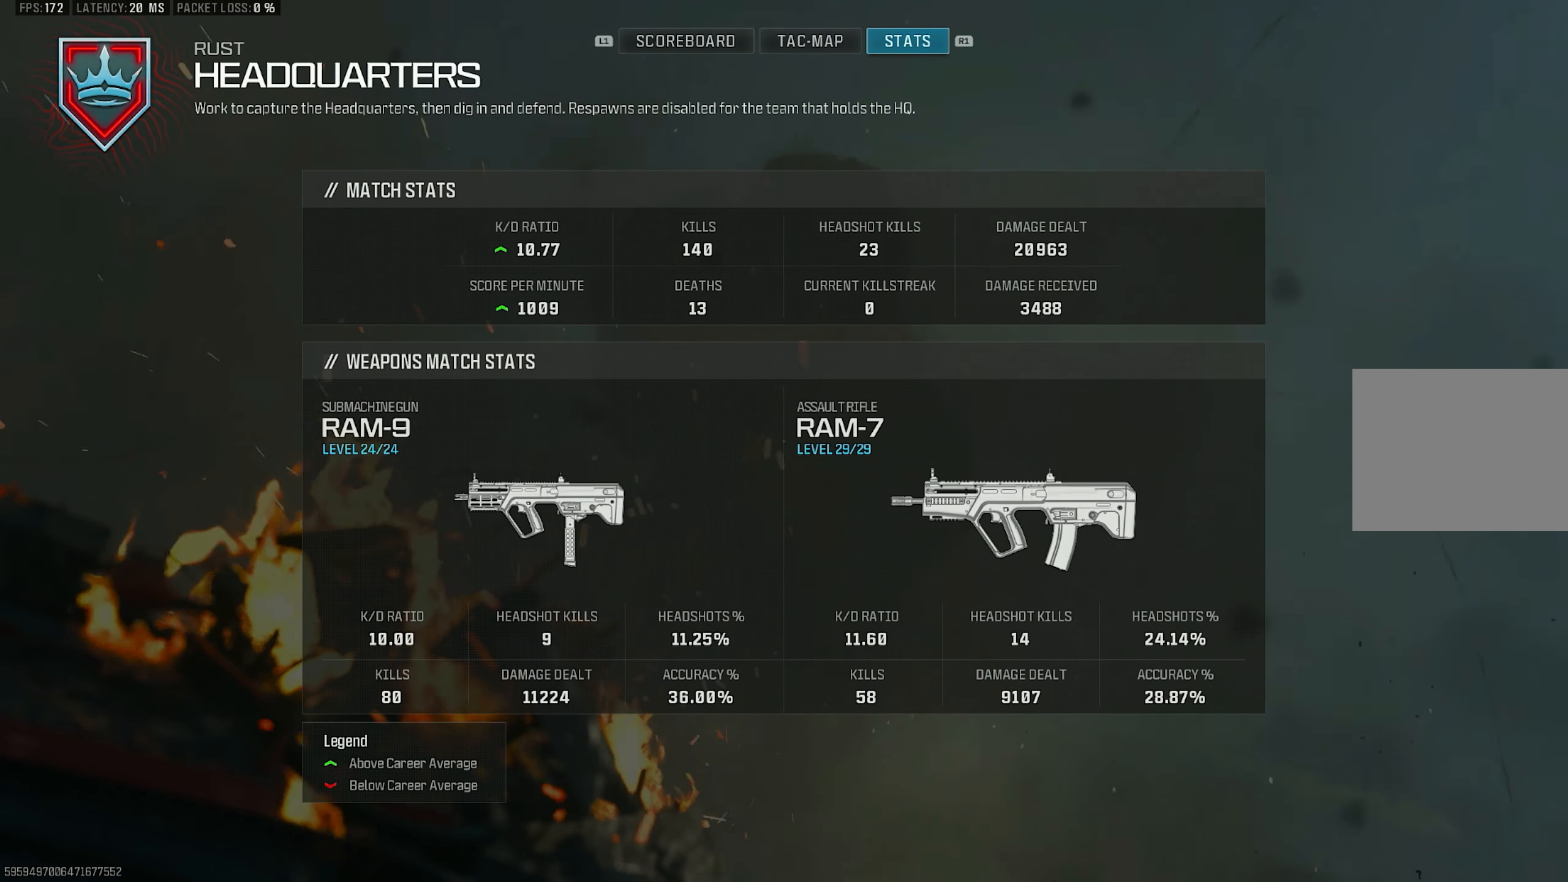
{"buttons": [], "left_stick": "center", "right_stick": "center", "events": []}
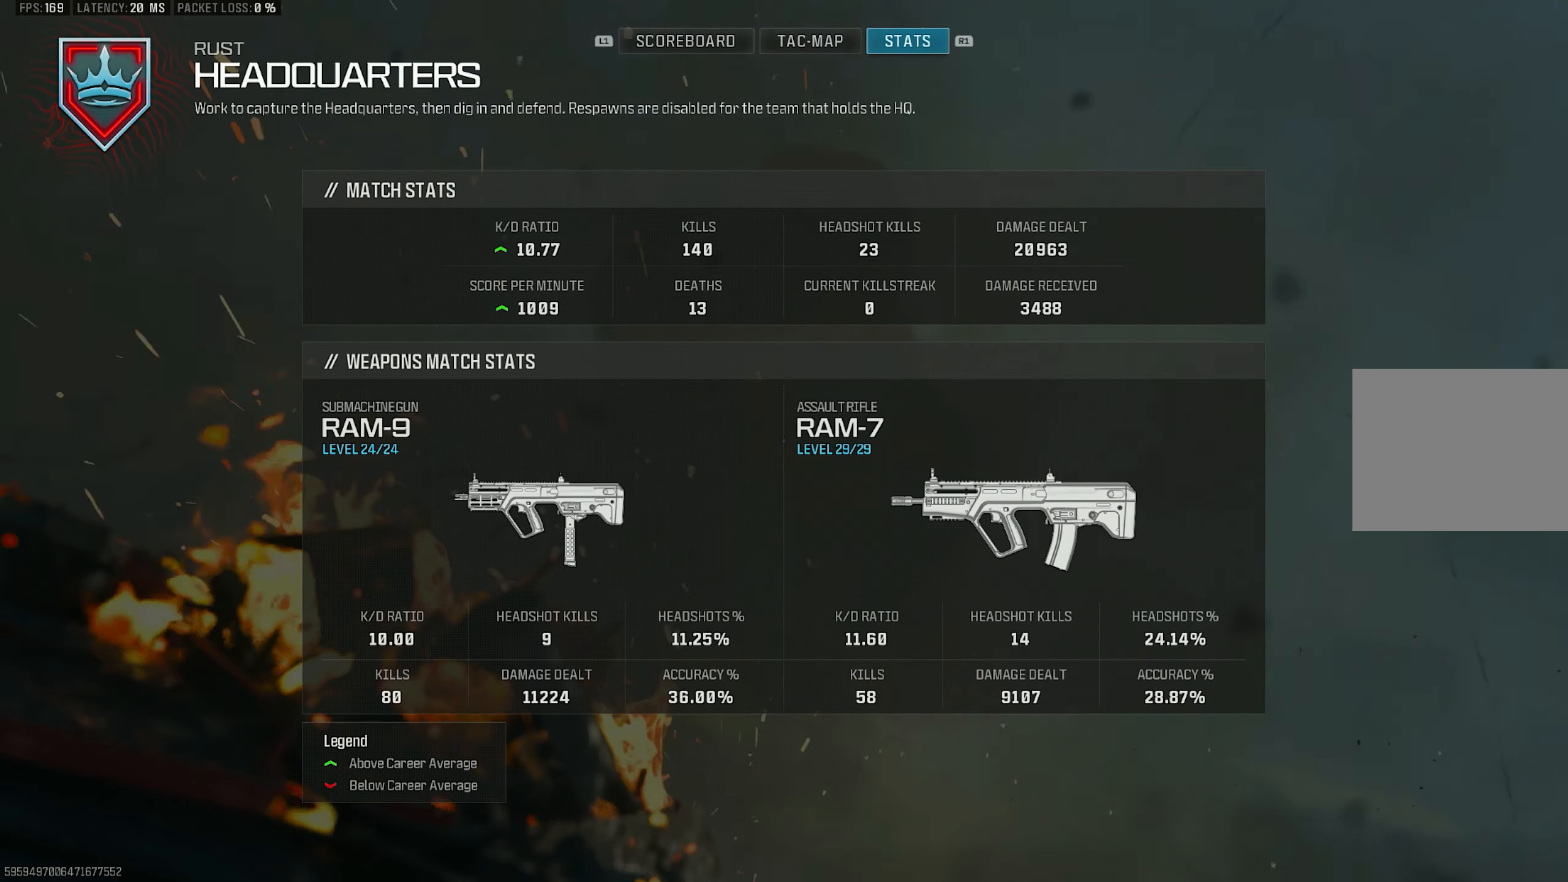
{"buttons": [], "left_stick": "center", "right_stick": "center", "events": []}
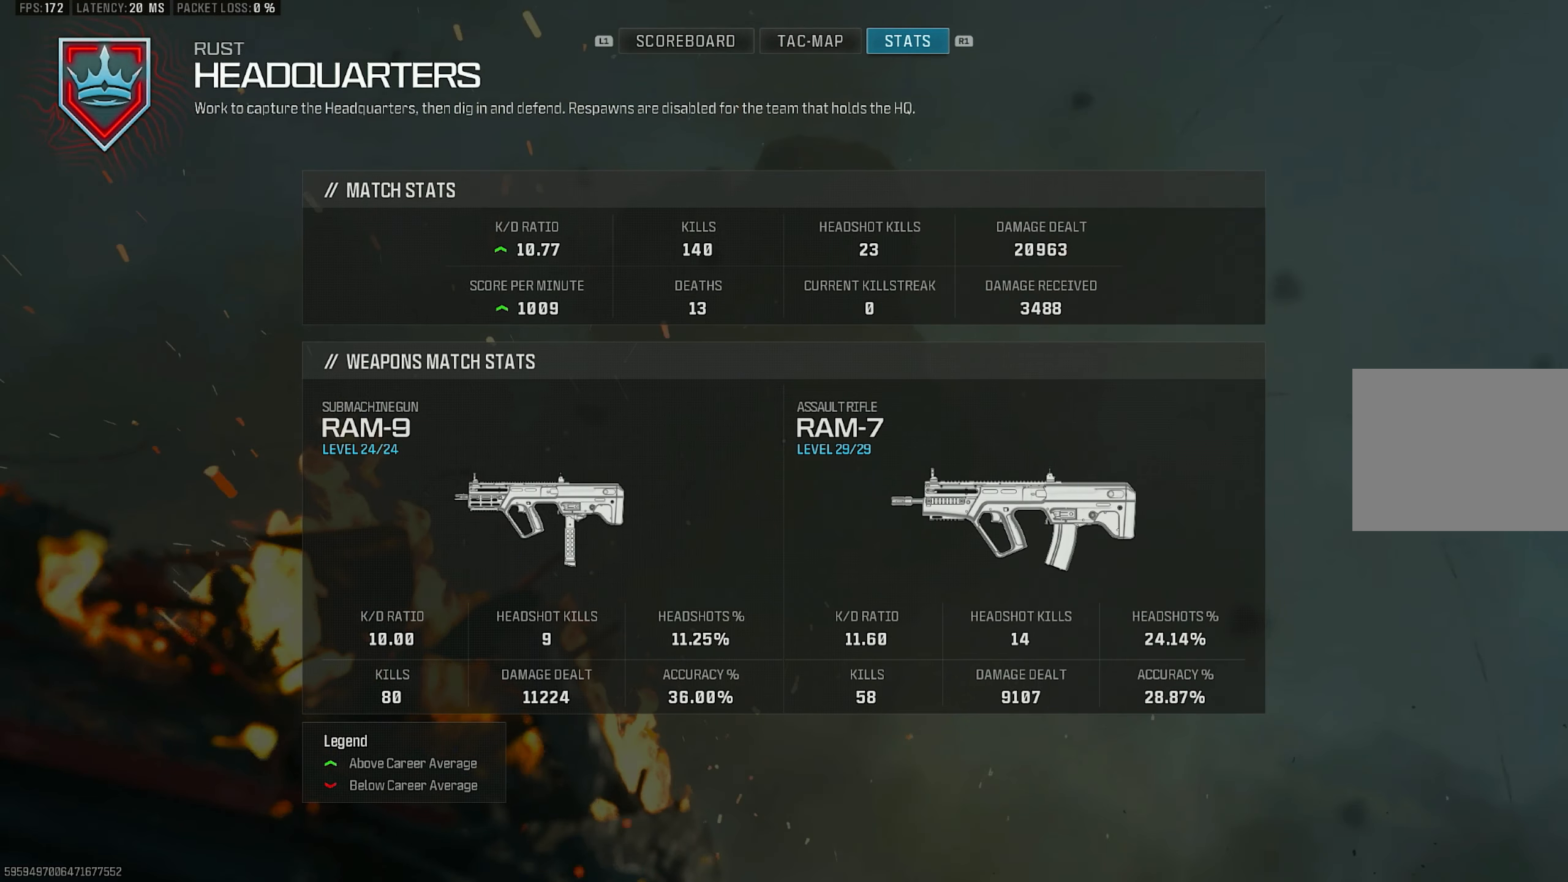
{"buttons": [], "left_stick": "center", "right_stick": "center", "events": []}
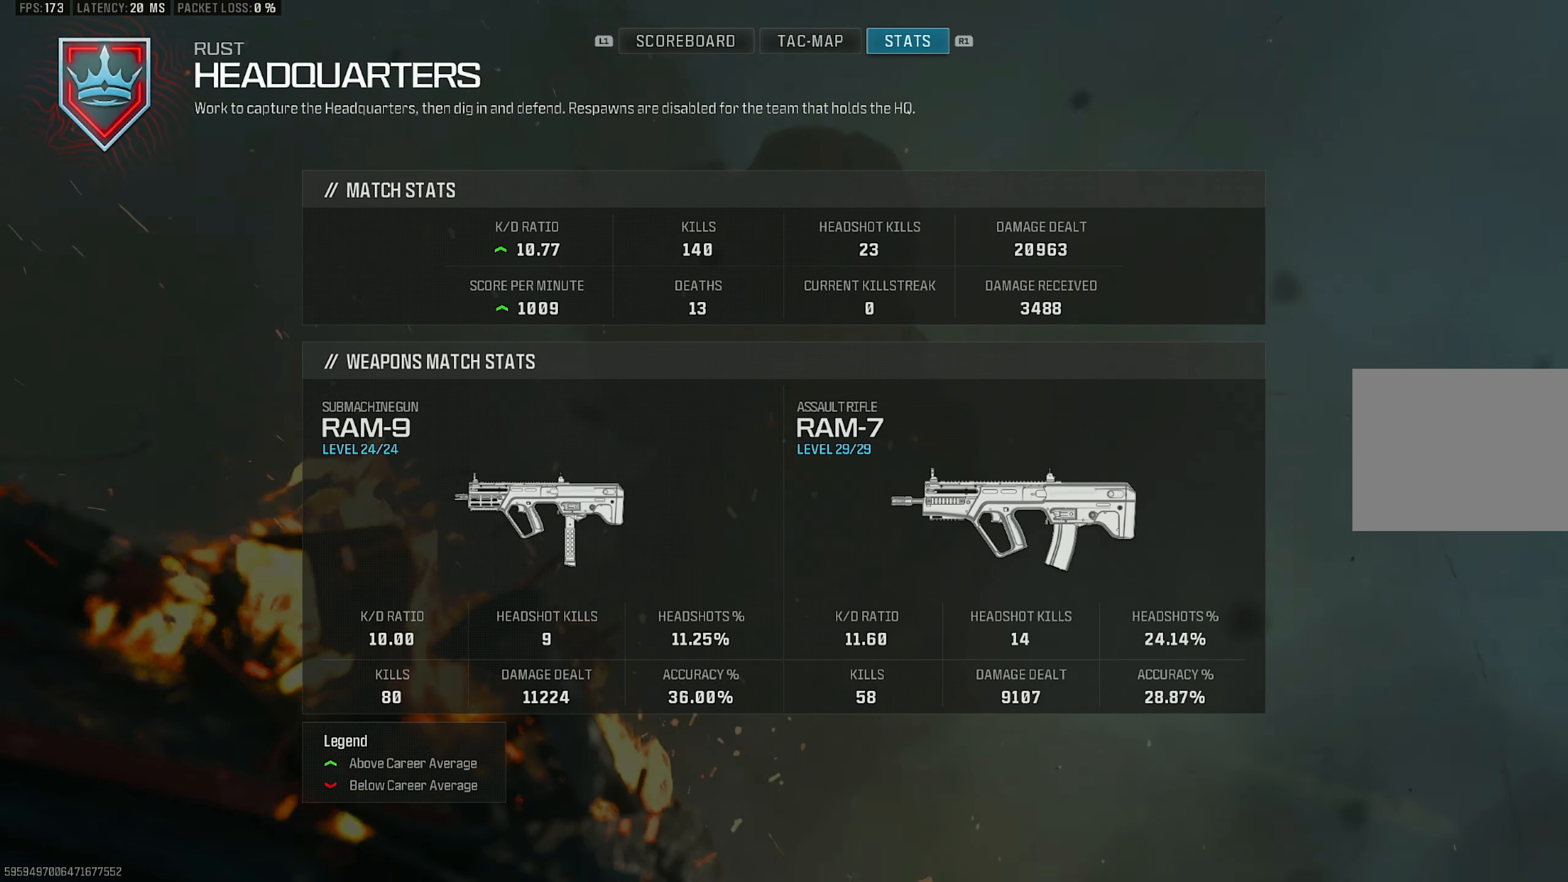
{"buttons": [], "left_stick": "center", "right_stick": "center", "events": []}
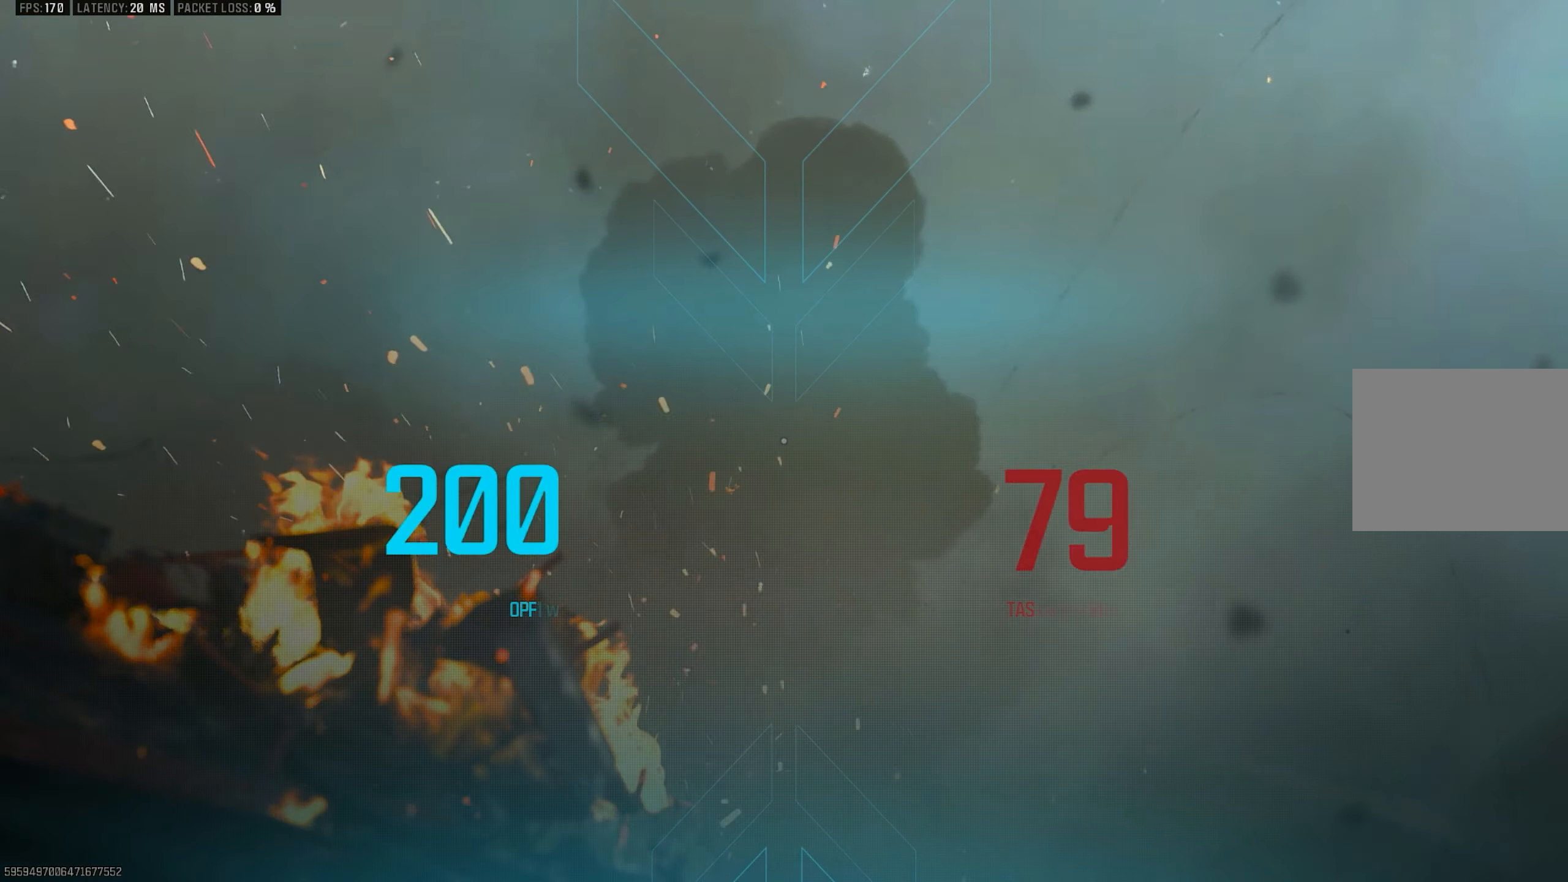
{"buttons": [], "left_stick": "center", "right_stick": "center", "events": []}
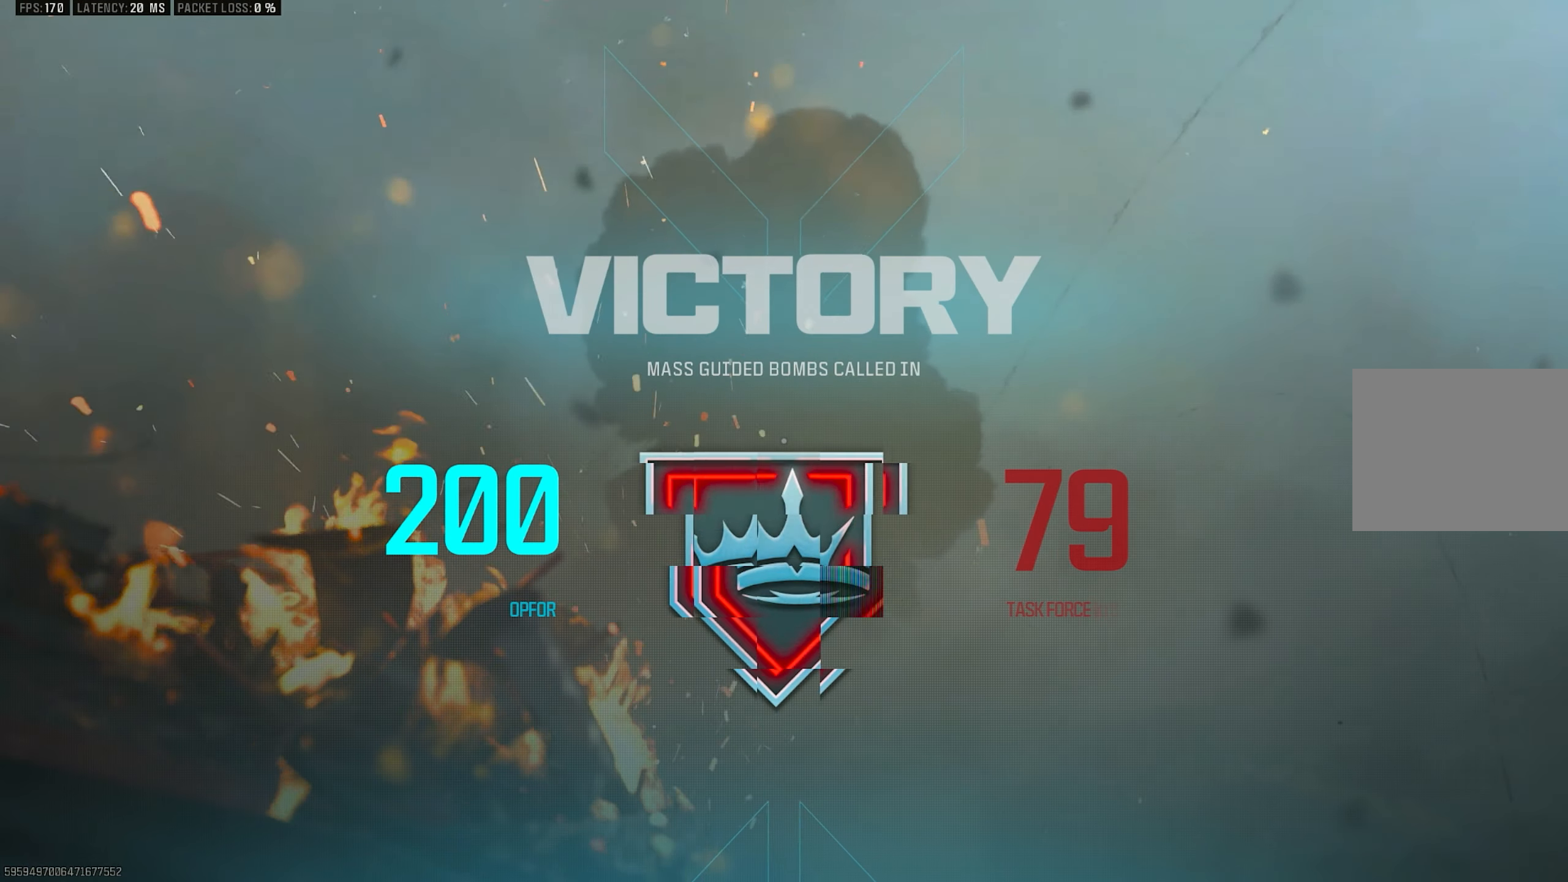
{"buttons": [], "left_stick": "center", "right_stick": "center", "events": []}
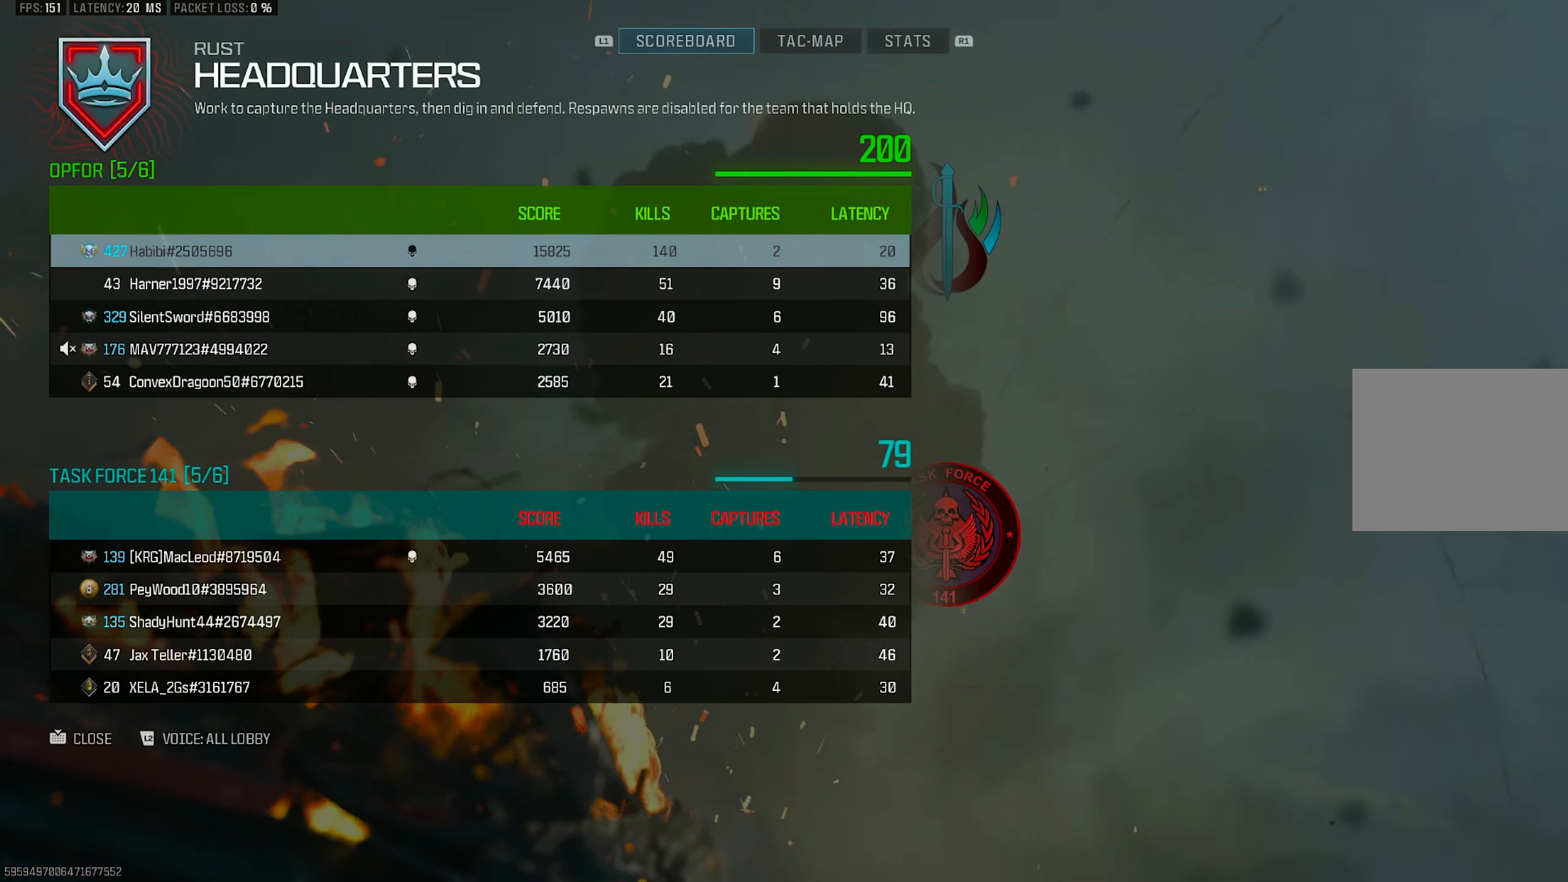
{"buttons": [], "left_stick": "center", "right_stick": "center", "events": [[284, "TOUCHPAD", "down"], [417, "TOUCHPAD", "up"]]}
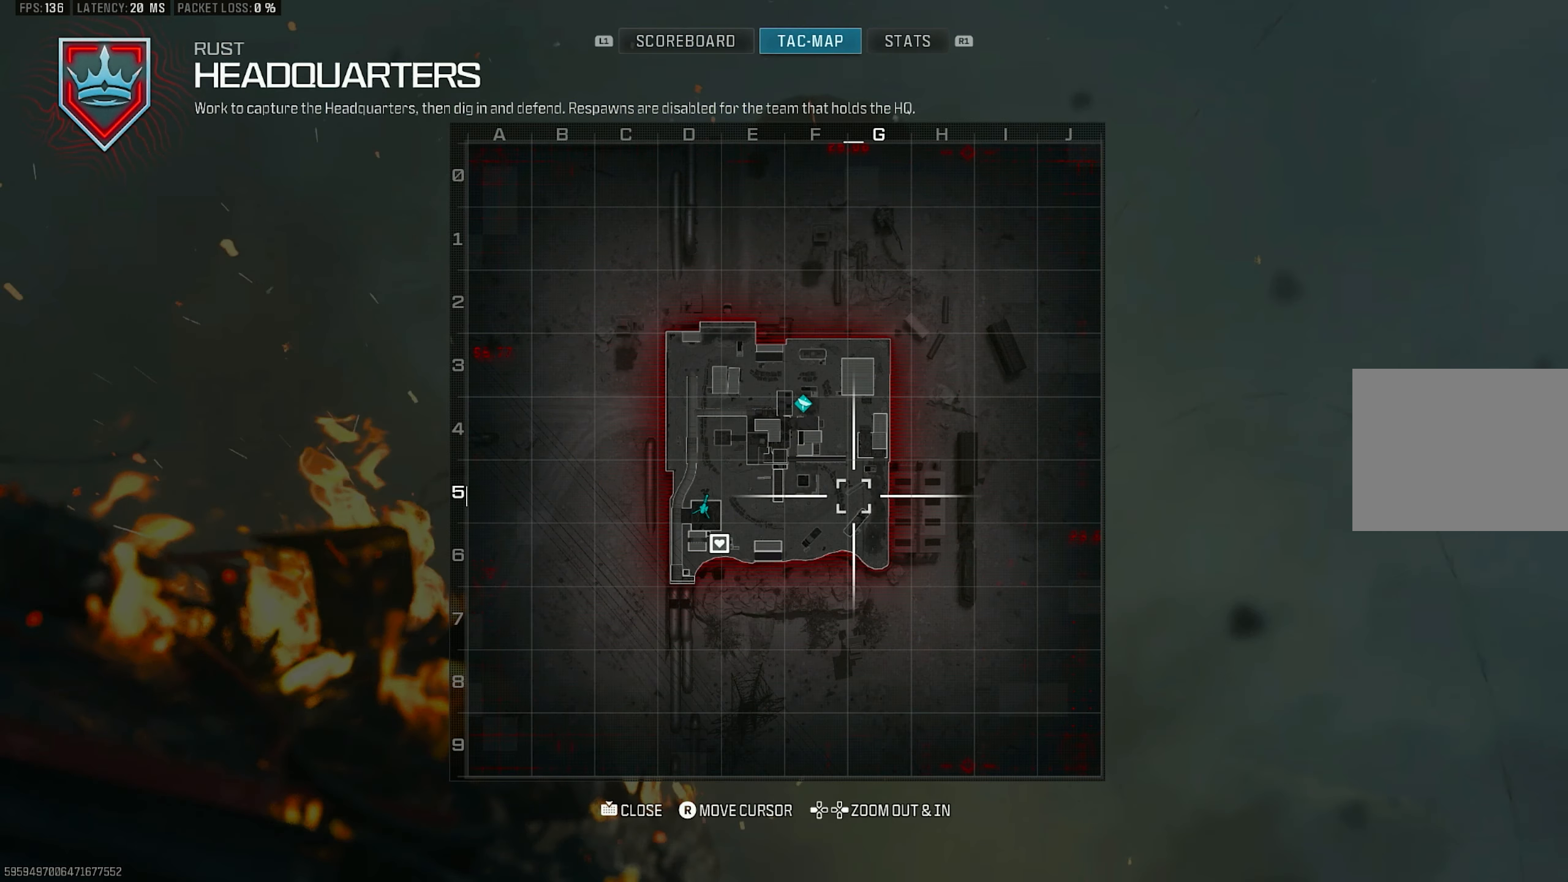
{"buttons": ["R1"], "left_stick": "center", "right_stick": "center", "events": [[284, "R1", "down"], [350, "R1", "up"], [484, "R1", "down"]]}
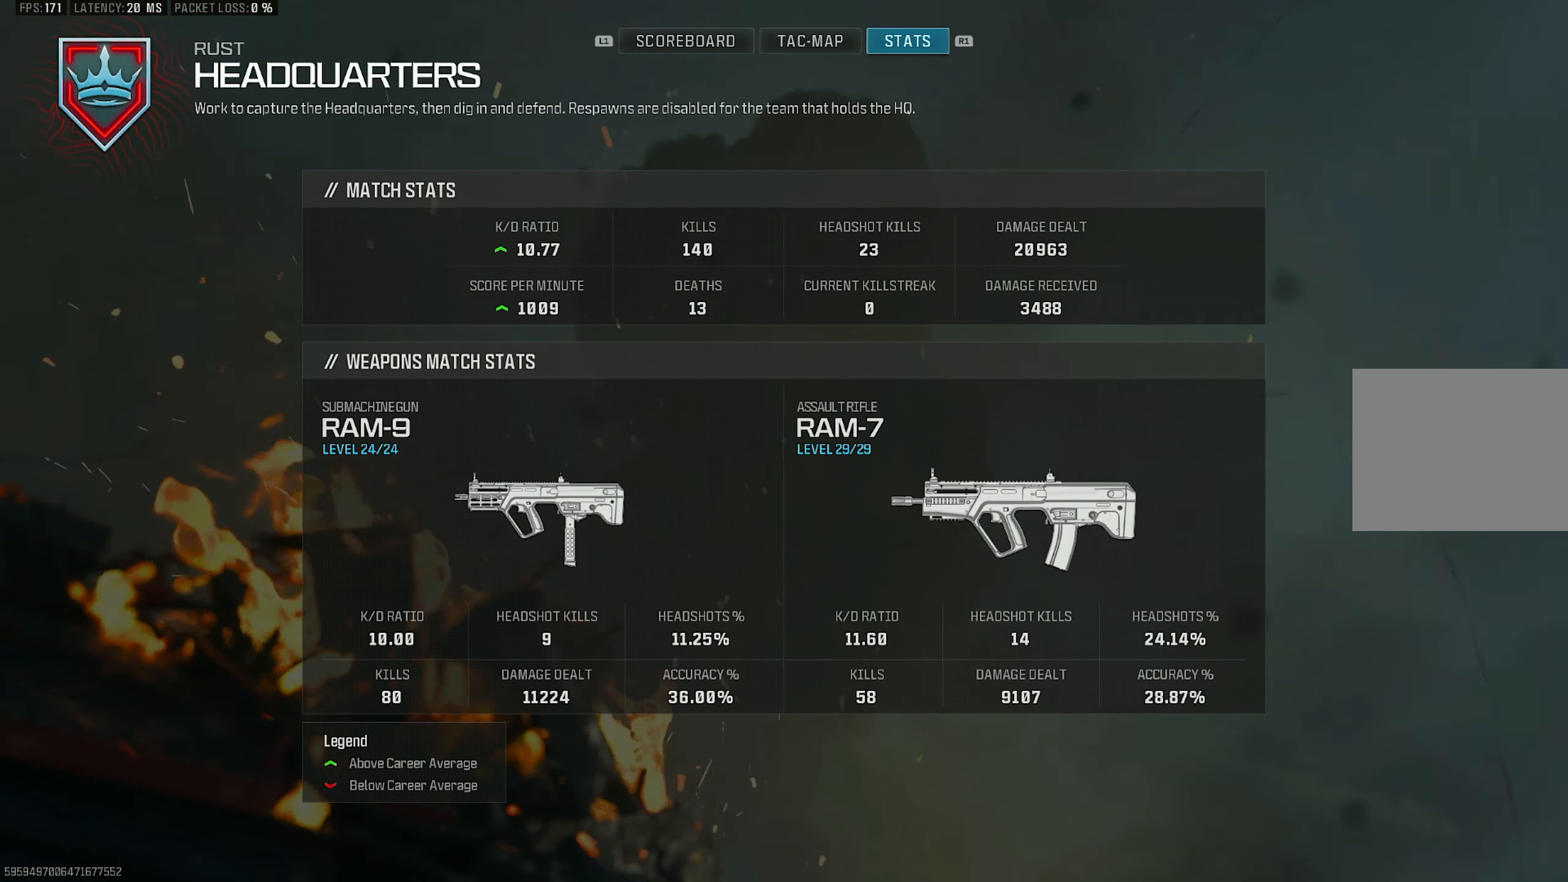
{"buttons": [], "left_stick": "center", "right_stick": "center", "events": [[117, "R1", "up"]]}